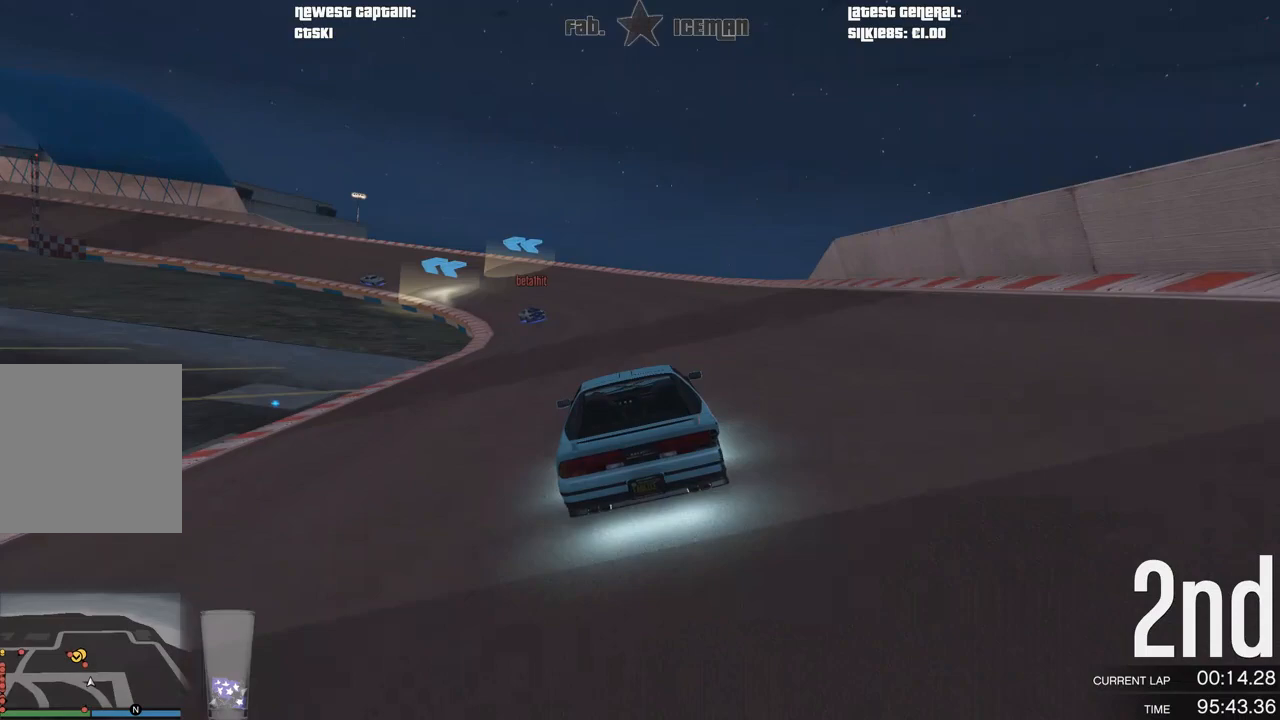
Gameplay with a controller (Xbox layout); each line is a JSON object with the inputs held at the frame after it. "events" lists button and stick changes between this image and that frame as [ms after this image, input, new state], when the widget could be followed in between.
{"buttons": ["R2"], "left_stick": "center", "right_stick": "center", "events": [[271, "left_stick", "down-left"], [417, "left_stick", "center"]]}
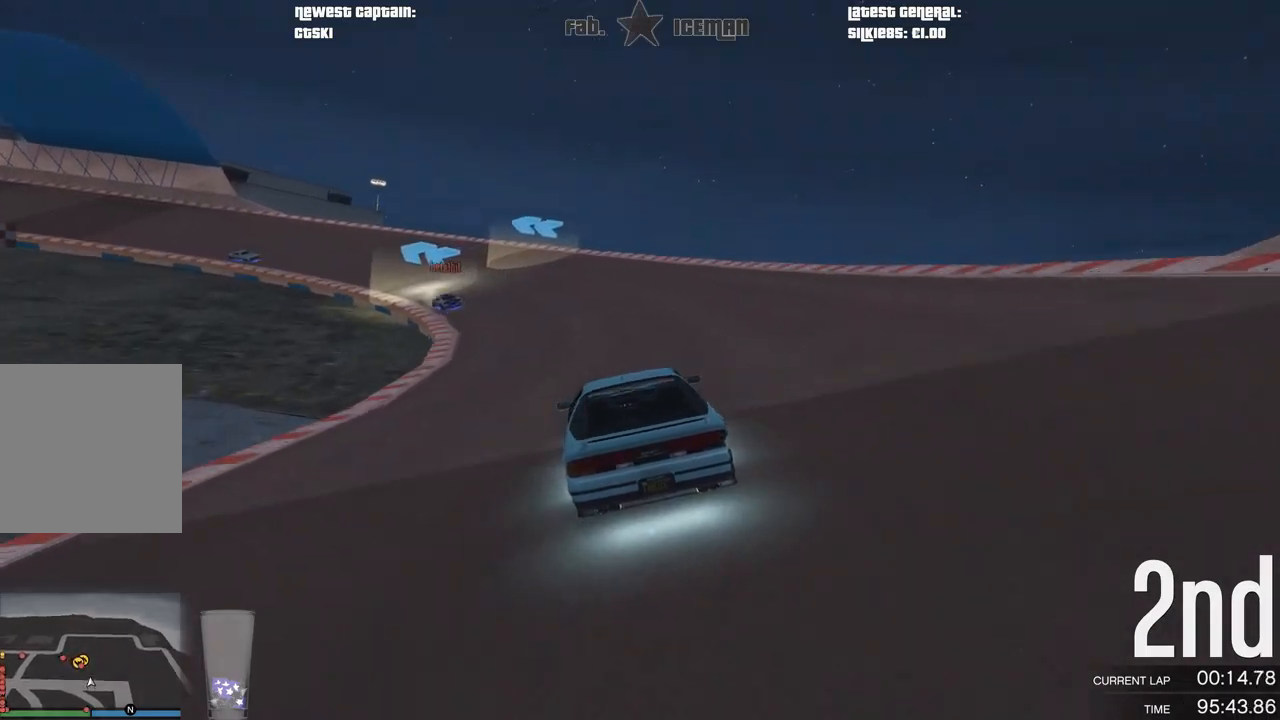
{"buttons": ["R2"], "left_stick": "center", "right_stick": "center", "events": [[21, "left_stick", "down-left"], [188, "left_stick", "center"], [333, "left_stick", "down-left"], [458, "left_stick", "center"]]}
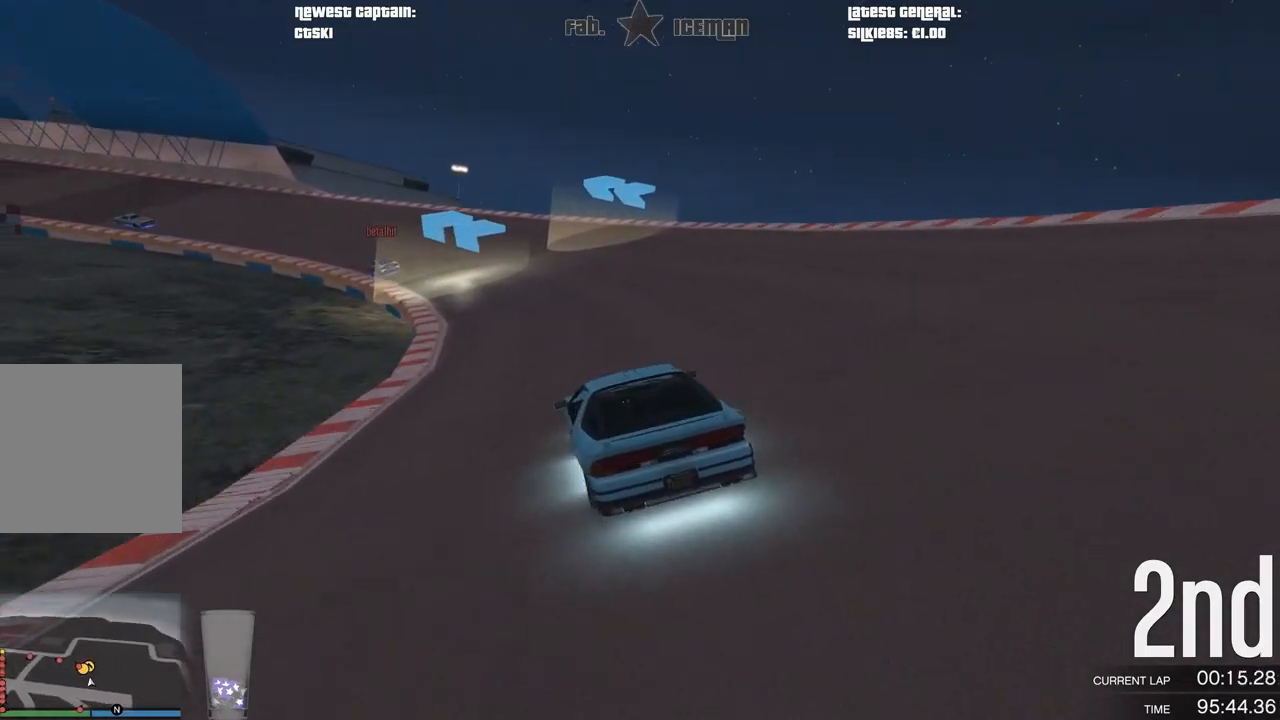
{"buttons": ["R2"], "left_stick": "center", "right_stick": "center", "events": [[62, "left_stick", "down-left"], [229, "left_stick", "center"], [292, "left_stick", "down-left"], [479, "left_stick", "center"]]}
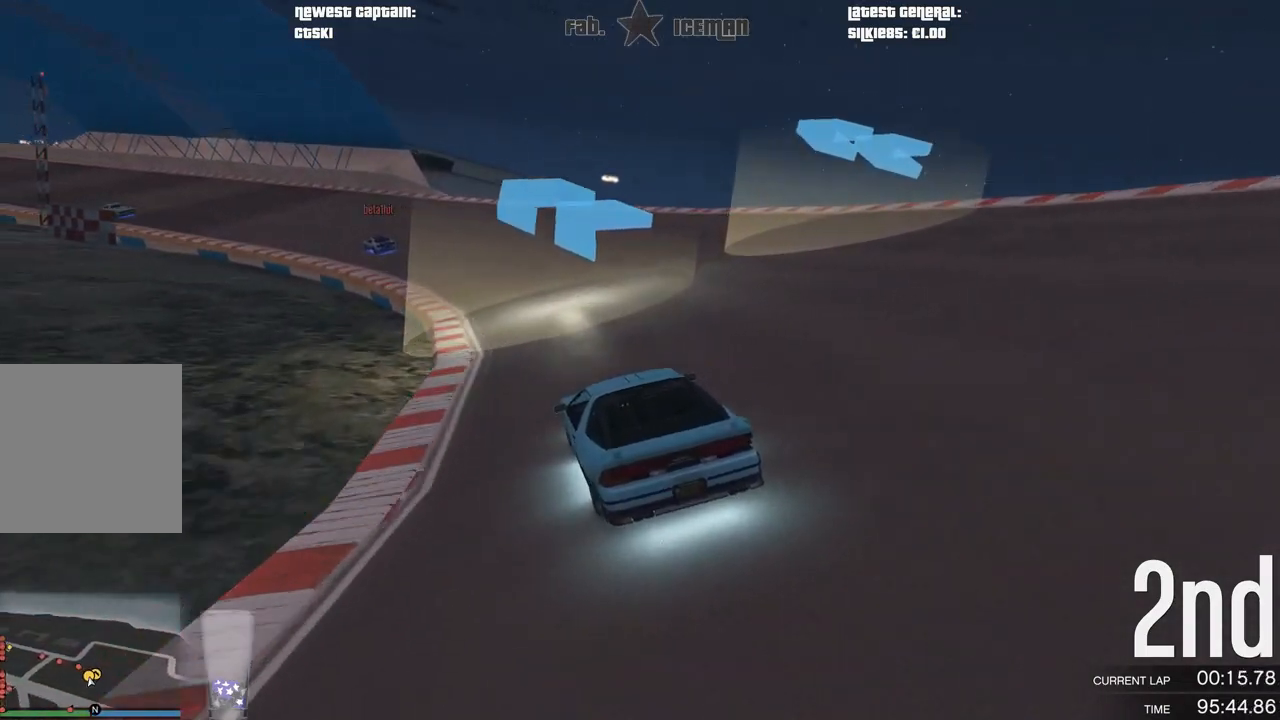
{"buttons": ["R2"], "left_stick": "down-left", "right_stick": "center", "events": [[83, "left_stick", "down-left"], [250, "left_stick", "center"], [354, "left_stick", "down-left"]]}
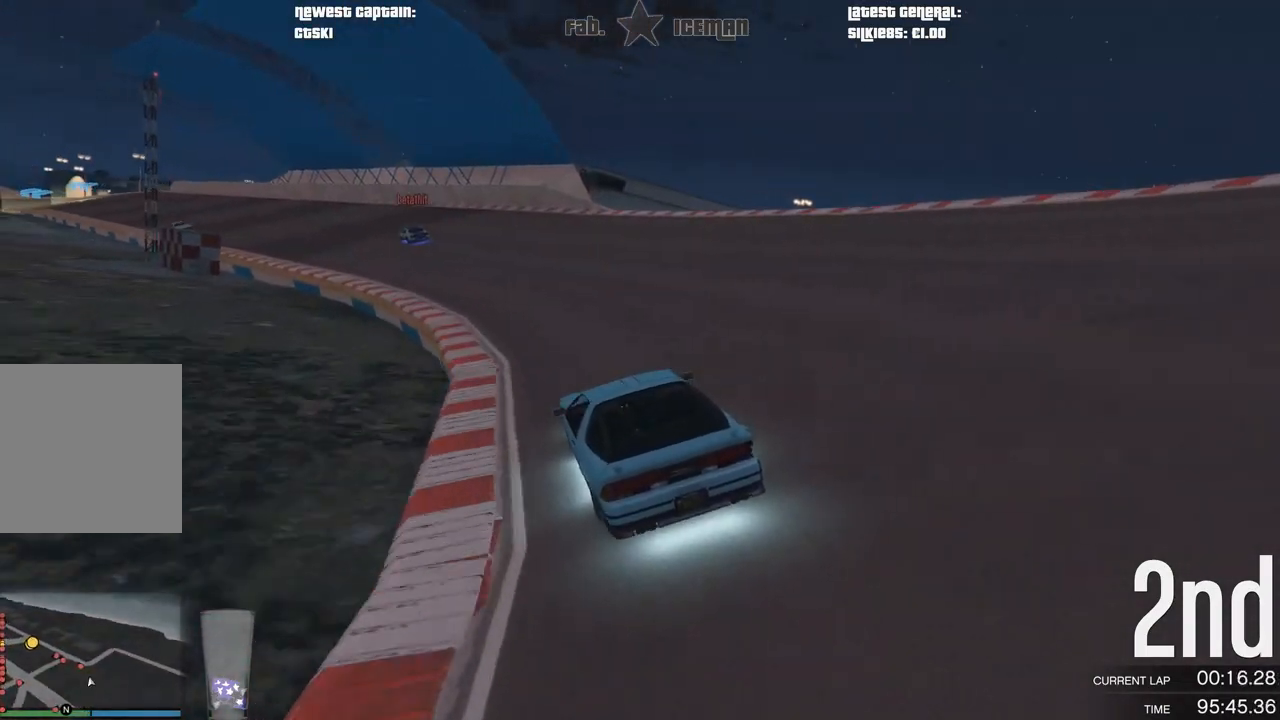
{"buttons": ["R2"], "left_stick": "down-left", "right_stick": "center", "events": [[21, "left_stick", "center"], [146, "left_stick", "down-left"], [312, "left_stick", "center"], [438, "left_stick", "down-left"]]}
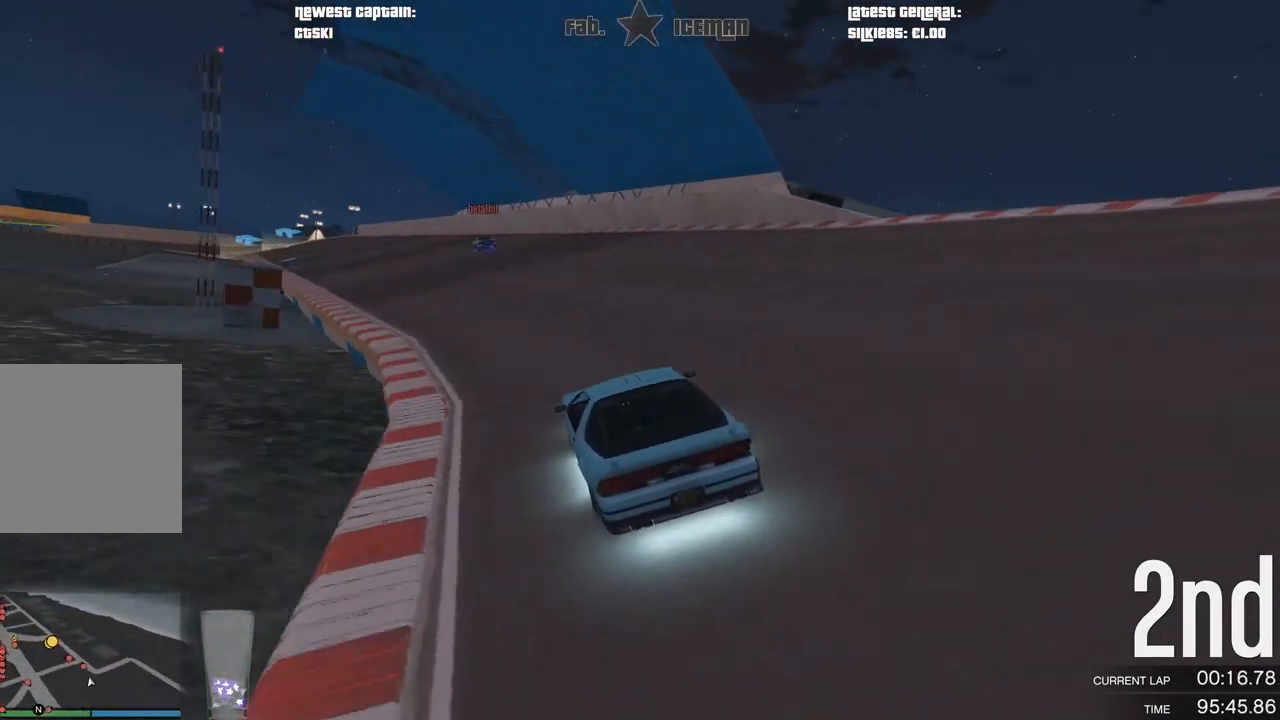
{"buttons": ["R2"], "left_stick": "down-left", "right_stick": "center", "events": [[62, "left_stick", "center"], [208, "left_stick", "down-left"], [333, "left_stick", "center"], [438, "left_stick", "down-left"]]}
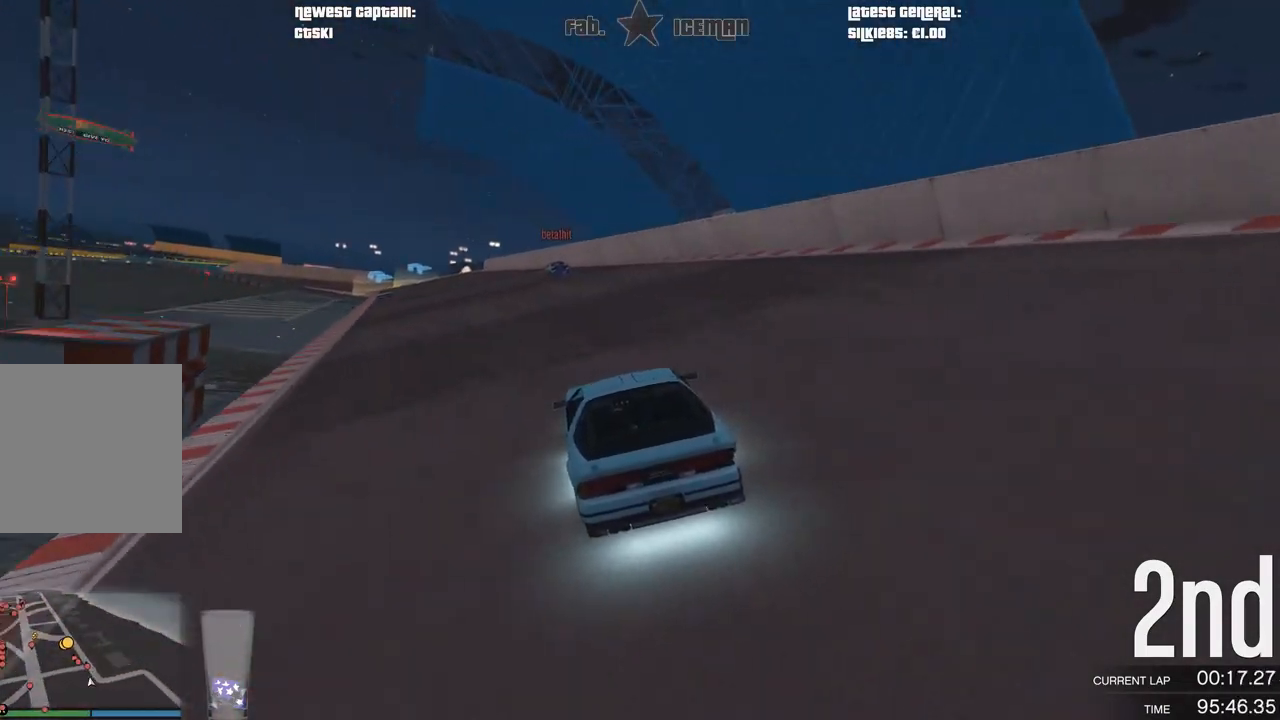
{"buttons": ["R2"], "left_stick": "down-left", "right_stick": "center", "events": [[104, "left_stick", "center"], [208, "left_stick", "down-left"], [375, "left_stick", "center"], [500, "left_stick", "down-left"]]}
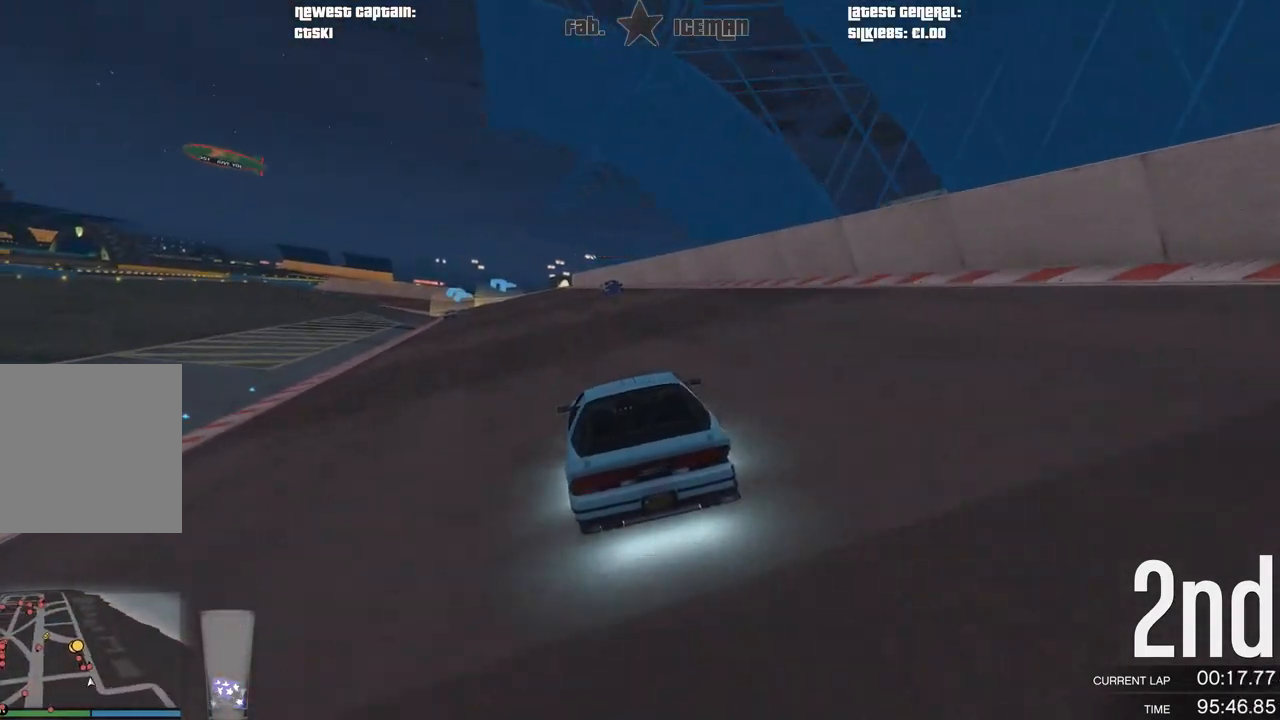
{"buttons": ["R2"], "left_stick": "center", "right_stick": "center", "events": [[104, "left_stick", "center"]]}
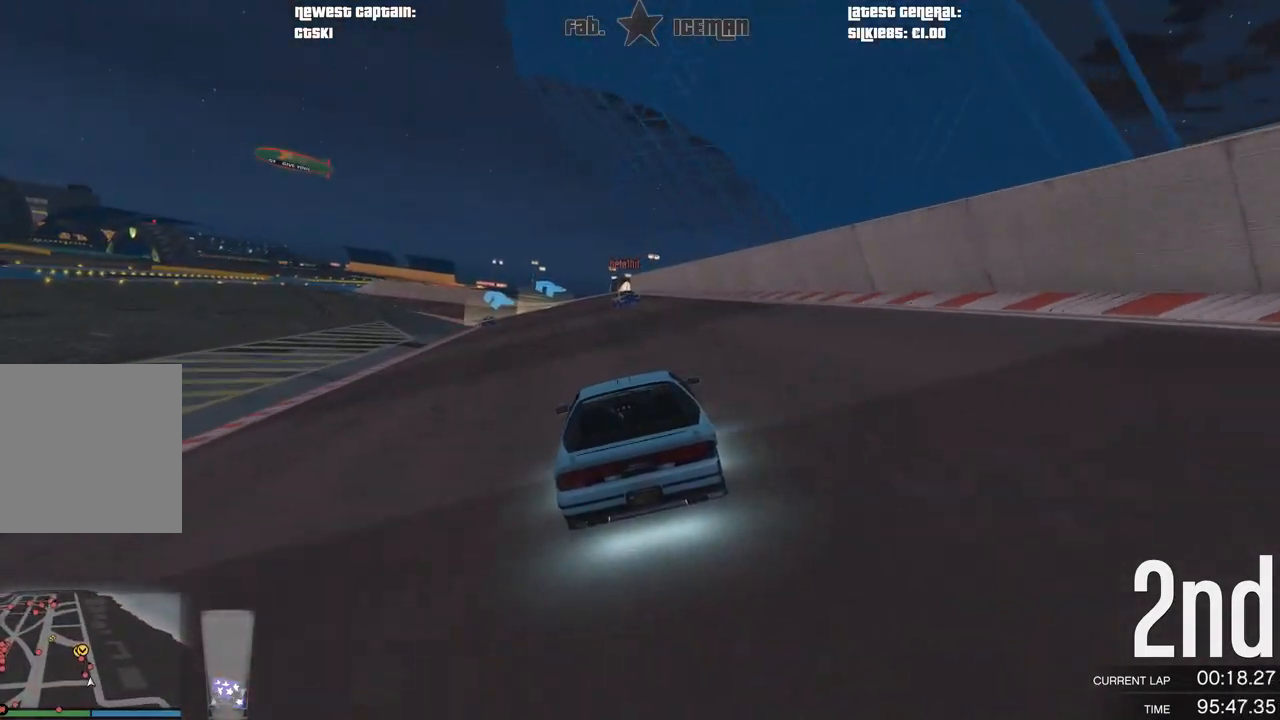
{"buttons": ["R2"], "left_stick": "center", "right_stick": "center", "events": []}
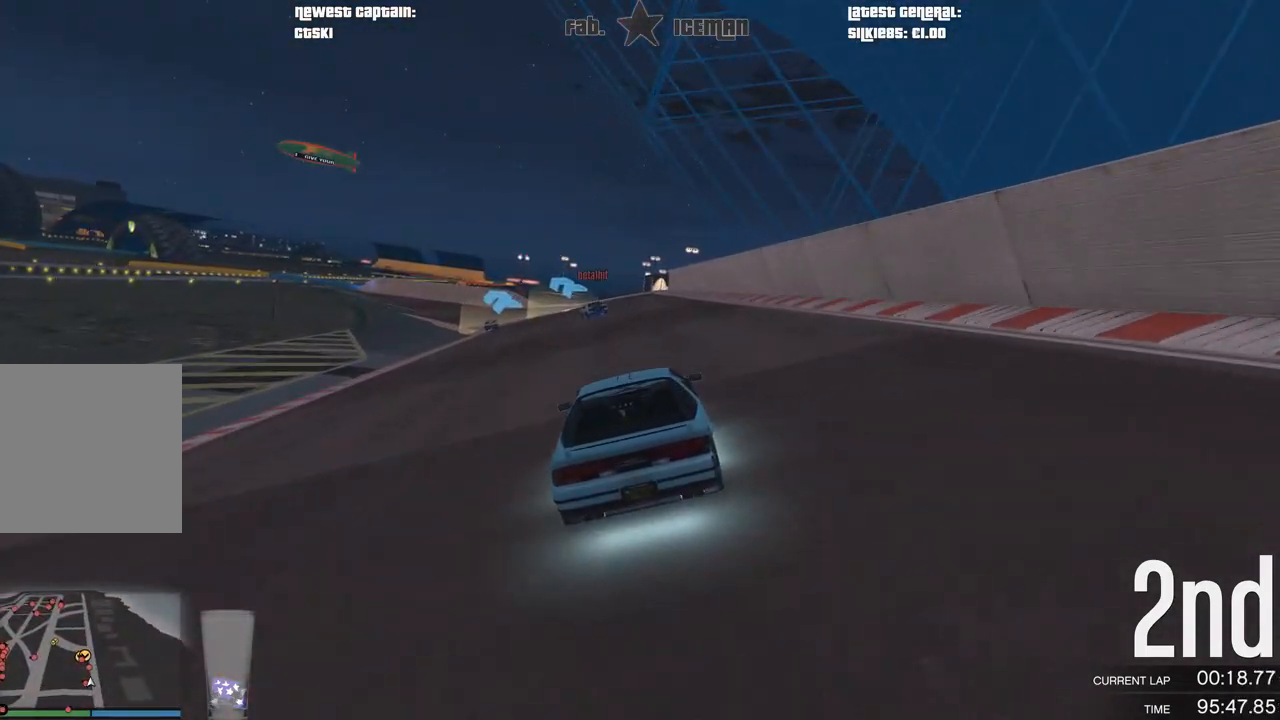
{"buttons": ["R2"], "left_stick": "center", "right_stick": "center", "events": []}
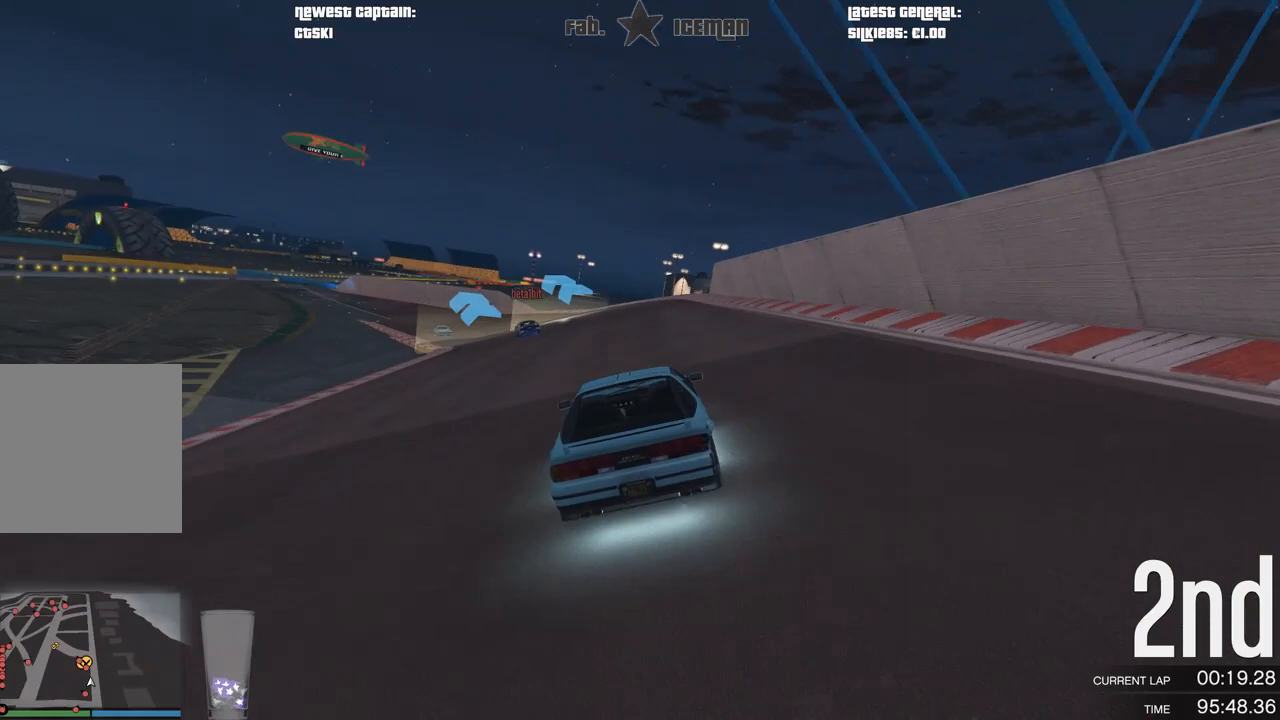
{"buttons": ["R2"], "left_stick": "down-left", "right_stick": "center", "events": [[146, "left_stick", "down-left"], [271, "left_stick", "center"], [354, "left_stick", "down-left"]]}
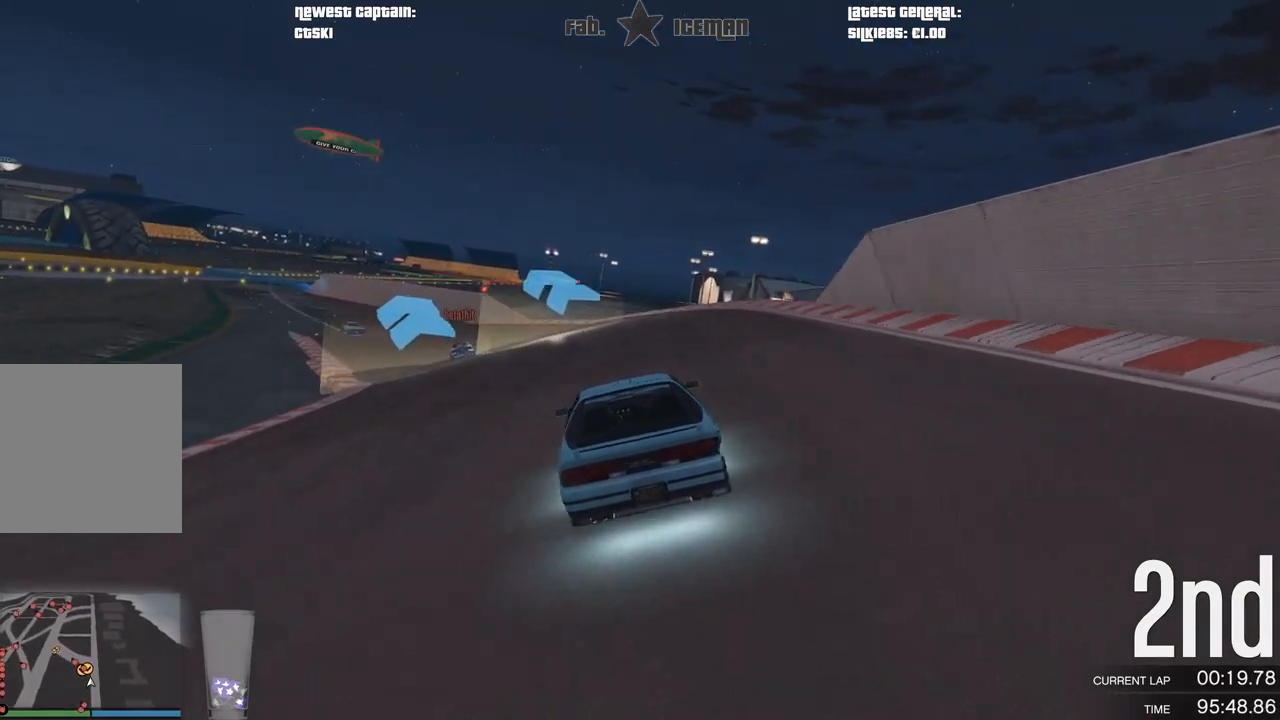
{"buttons": ["R2"], "left_stick": "down-left", "right_stick": "center", "events": [[42, "left_stick", "center"], [146, "left_stick", "down-left"], [312, "left_stick", "center"], [438, "left_stick", "down-left"]]}
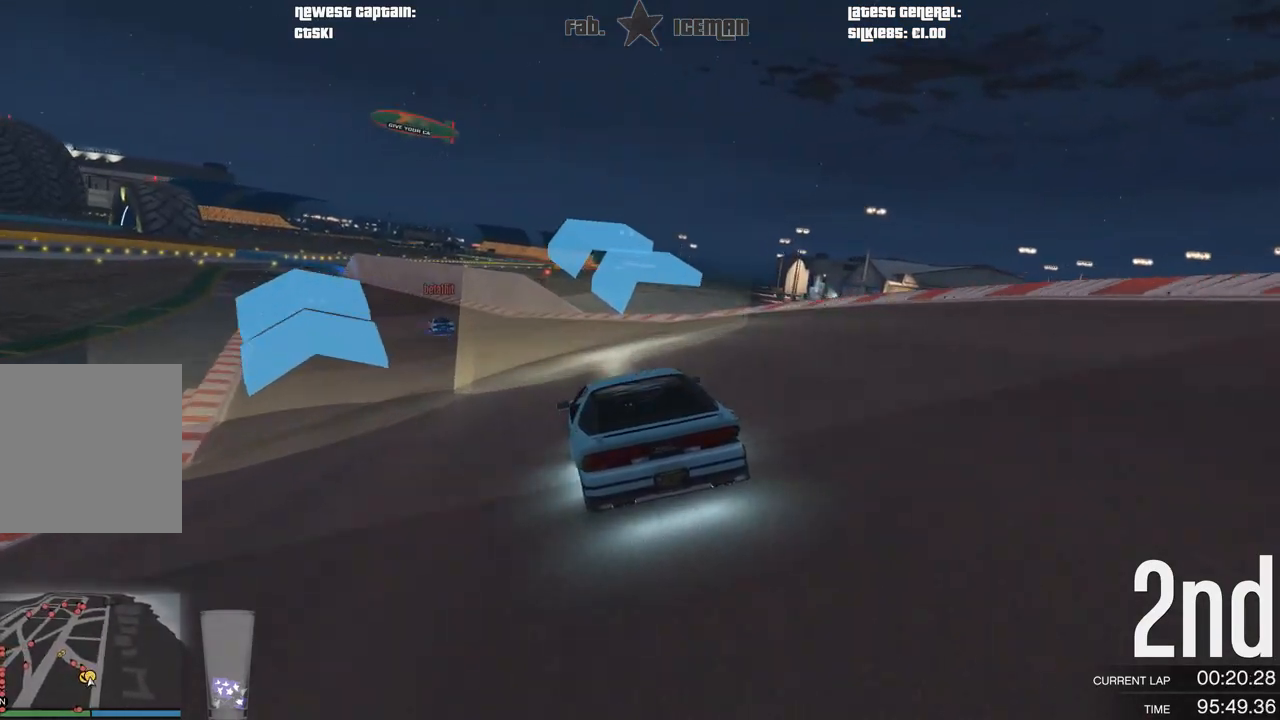
{"buttons": ["R2"], "left_stick": "center", "right_stick": "center", "events": [[104, "left_stick", "center"], [229, "left_stick", "down-left"], [396, "left_stick", "center"]]}
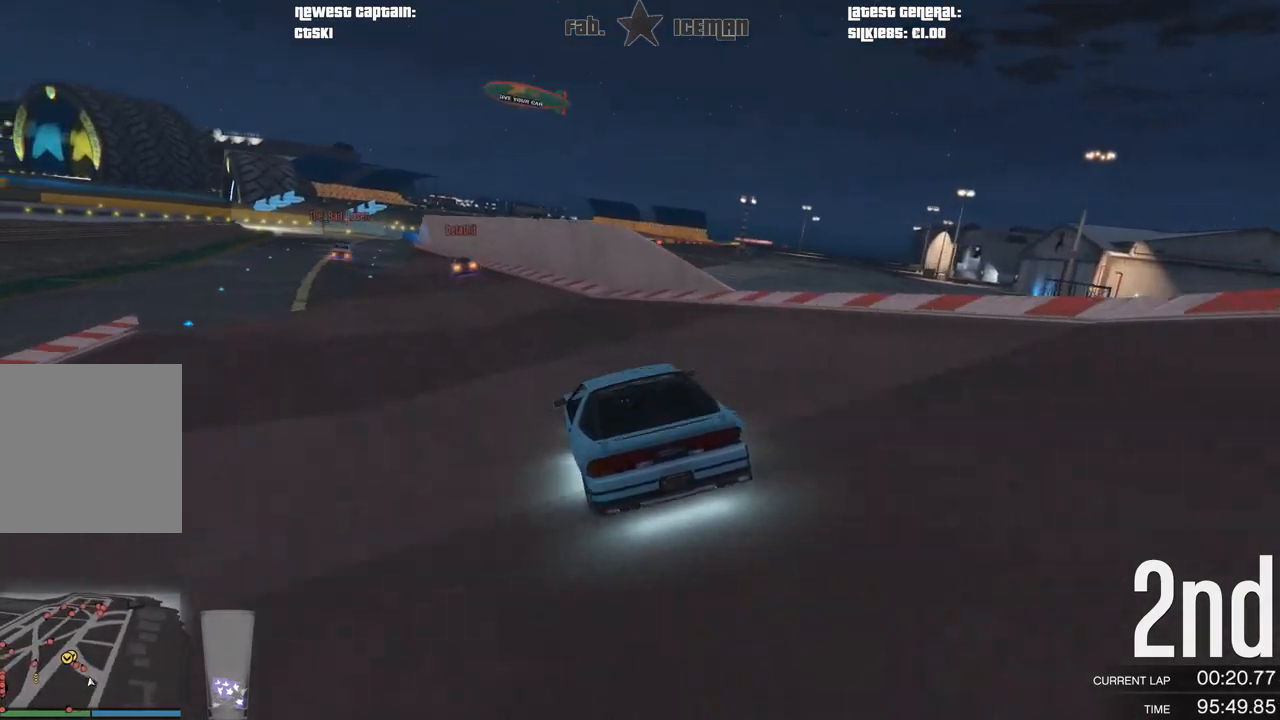
{"buttons": ["L2", "R2"], "left_stick": "center", "right_stick": "center", "events": [[62, "left_stick", "down-left"], [229, "left_stick", "center"], [333, "left_stick", "down-left"], [500, "L2", "down"], [500, "left_stick", "center"]]}
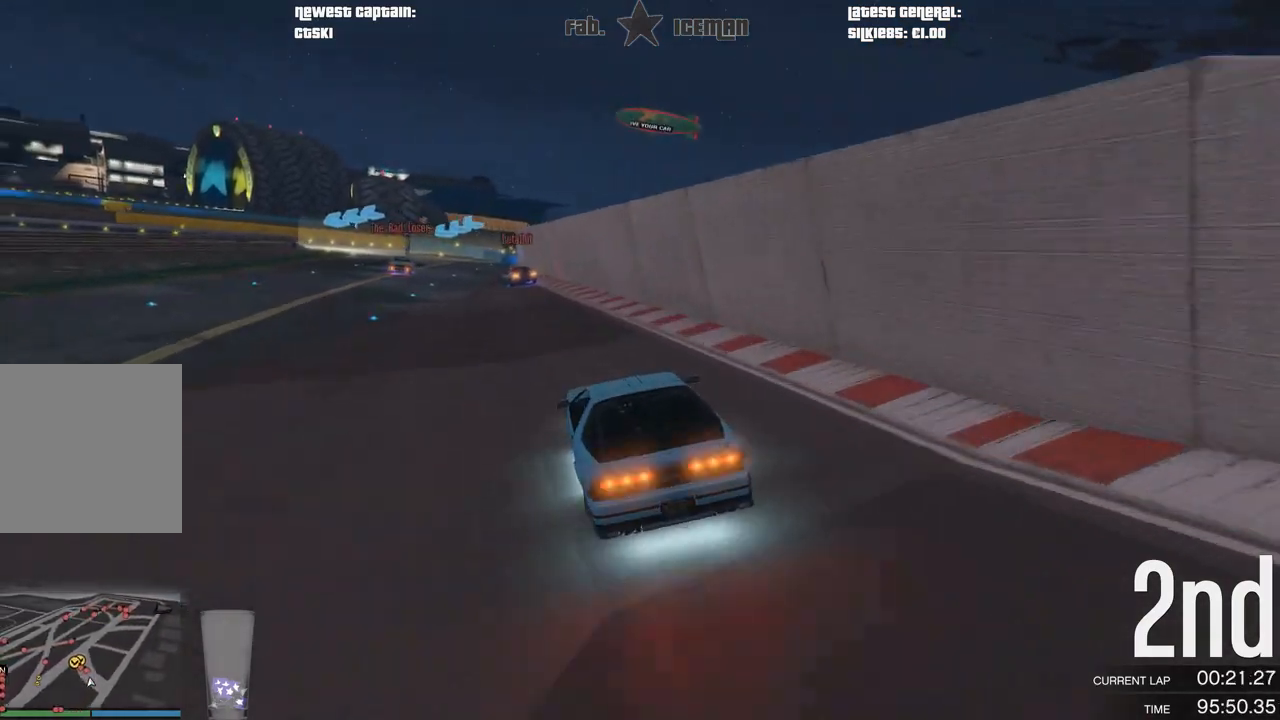
{"buttons": ["L2"], "left_stick": "down-left", "right_stick": "center", "events": [[62, "R2", "up"], [250, "left_stick", "down-left"]]}
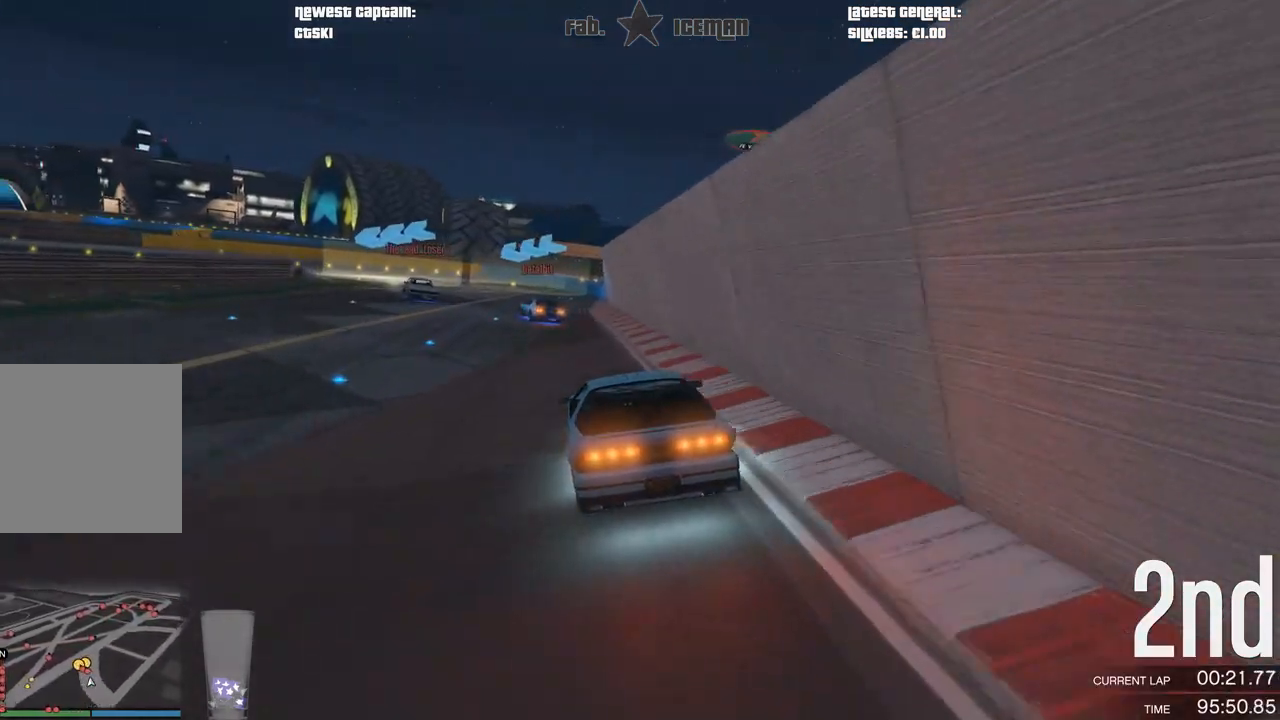
{"buttons": ["L2"], "left_stick": "down-left", "right_stick": "center", "events": [[21, "left_stick", "center"], [292, "left_stick", "down-left"]]}
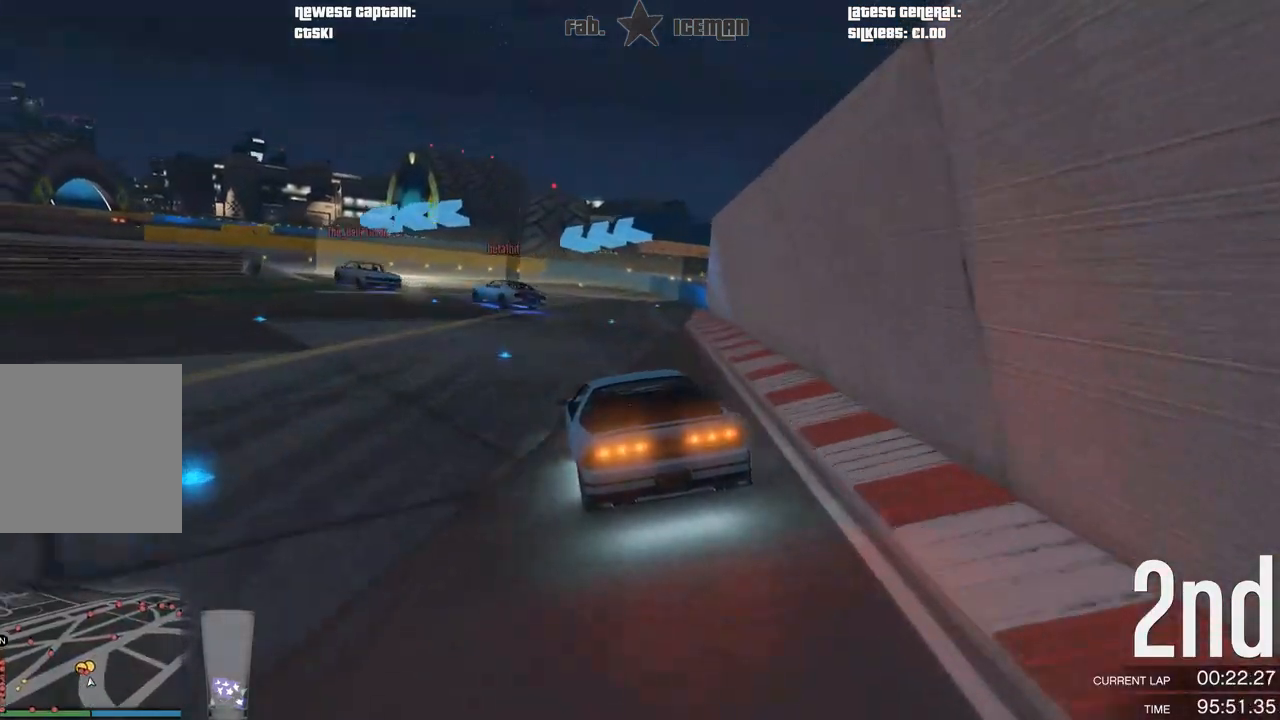
{"buttons": [], "left_stick": "down-left", "right_stick": "center", "events": [[21, "L2", "up"], [417, "left_stick", "center"], [479, "left_stick", "down-left"]]}
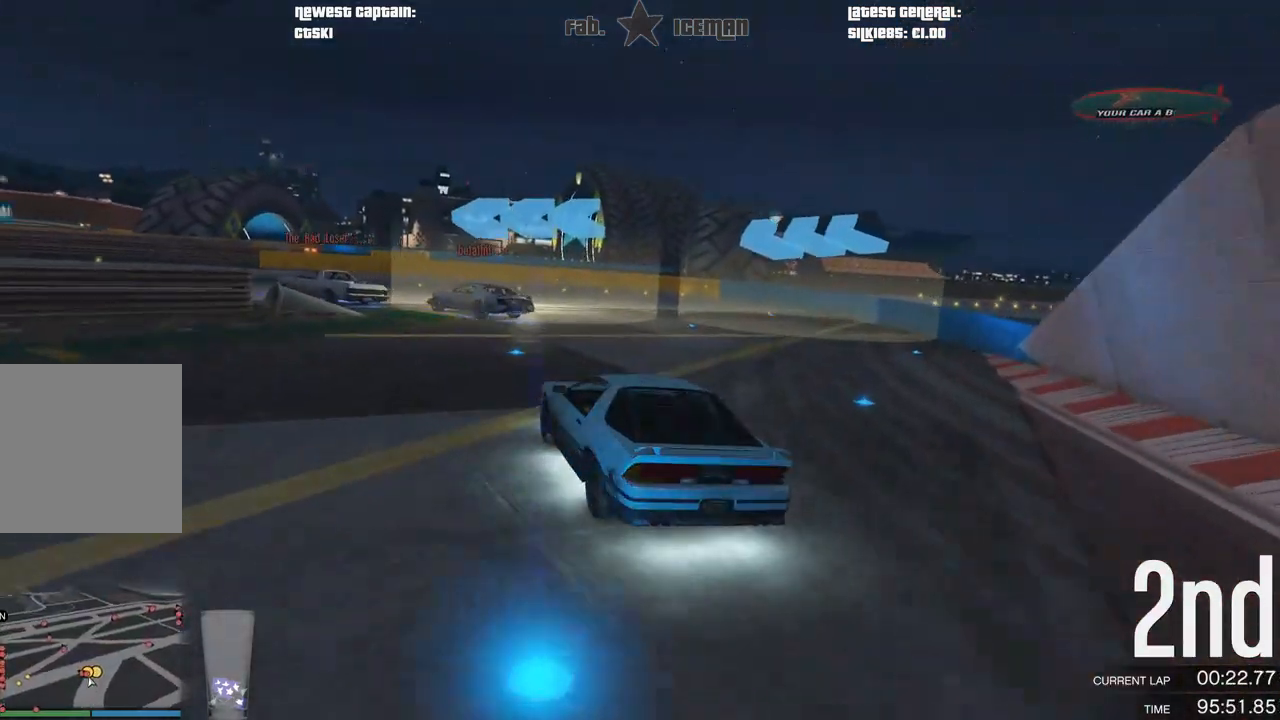
{"buttons": ["R2"], "left_stick": "down-left", "right_stick": "center", "events": [[417, "R2", "down"]]}
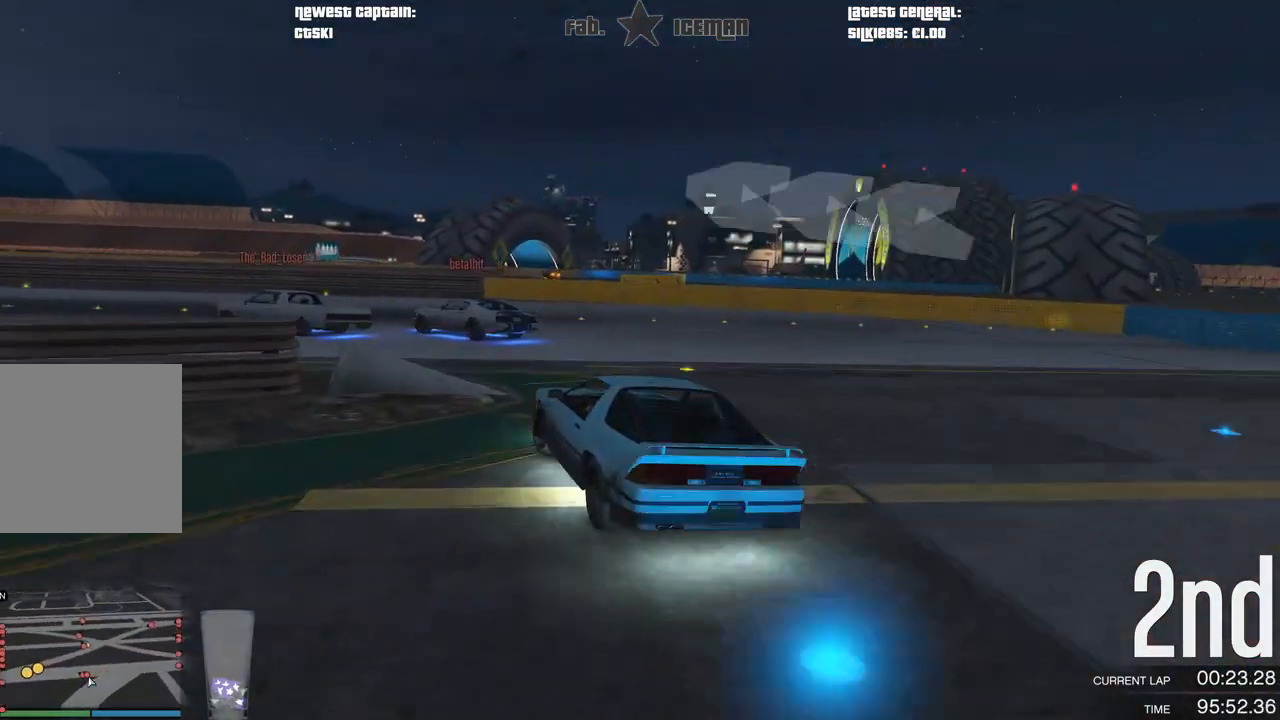
{"buttons": ["R2"], "left_stick": "down-left", "right_stick": "center", "events": []}
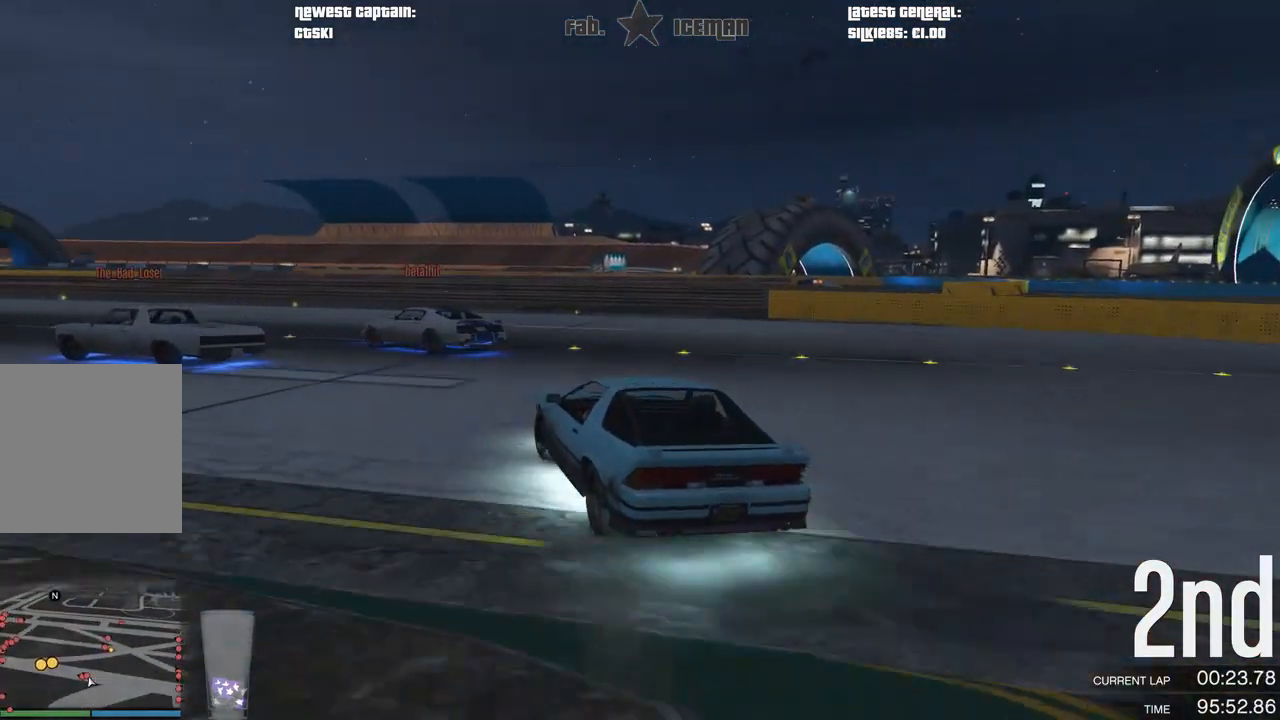
{"buttons": ["R2"], "left_stick": "down-left", "right_stick": "center", "events": [[312, "L3", "down"], [396, "L3", "up"]]}
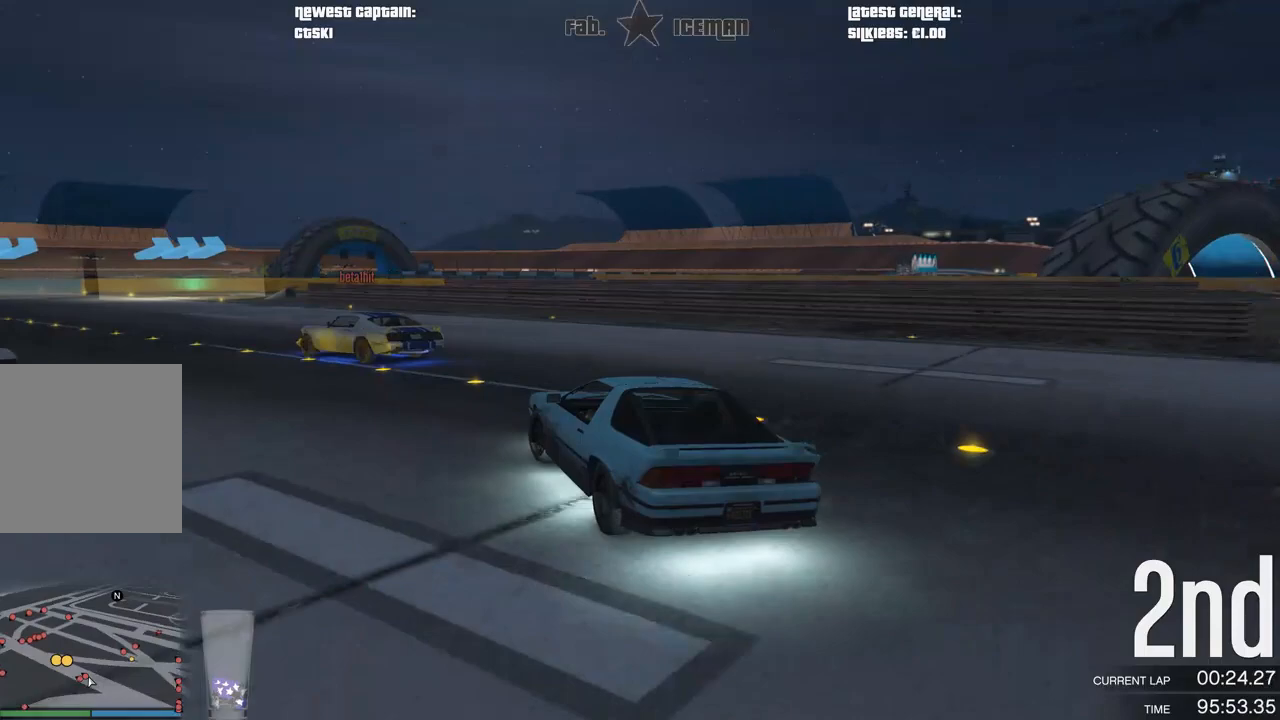
{"buttons": ["R2"], "left_stick": "down-left", "right_stick": "center", "events": []}
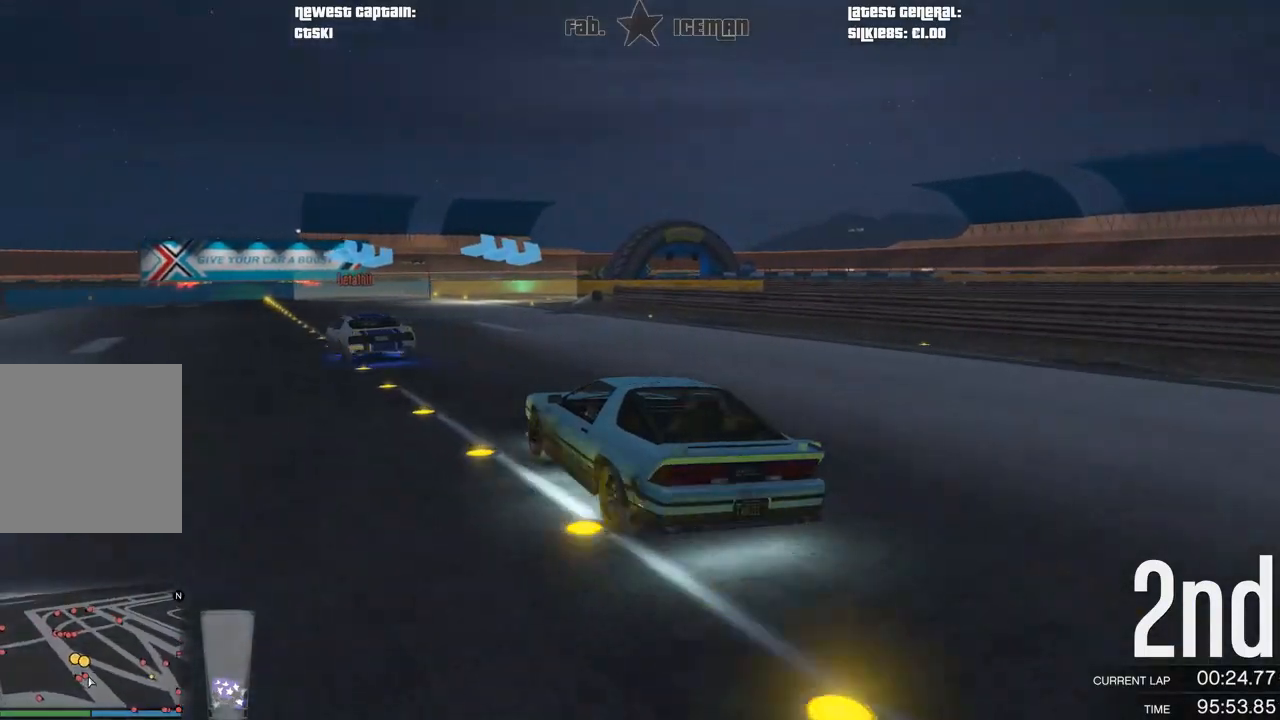
{"buttons": ["R2"], "left_stick": "up-right", "right_stick": "center", "events": [[104, "left_stick", "center"], [292, "left_stick", "right"], [479, "left_stick", "up-right"]]}
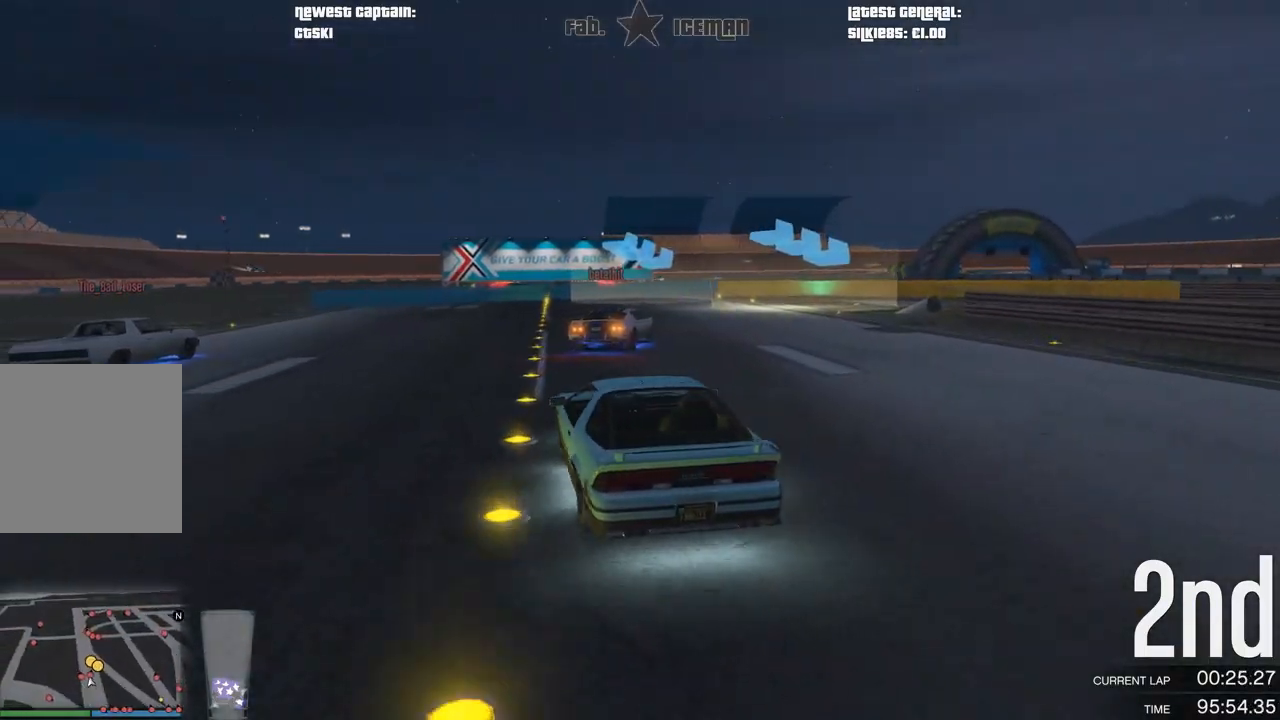
{"buttons": [], "left_stick": "right", "right_stick": "center", "events": [[83, "left_stick", "right"], [188, "L2", "down"], [250, "R2", "up"], [312, "L2", "up"]]}
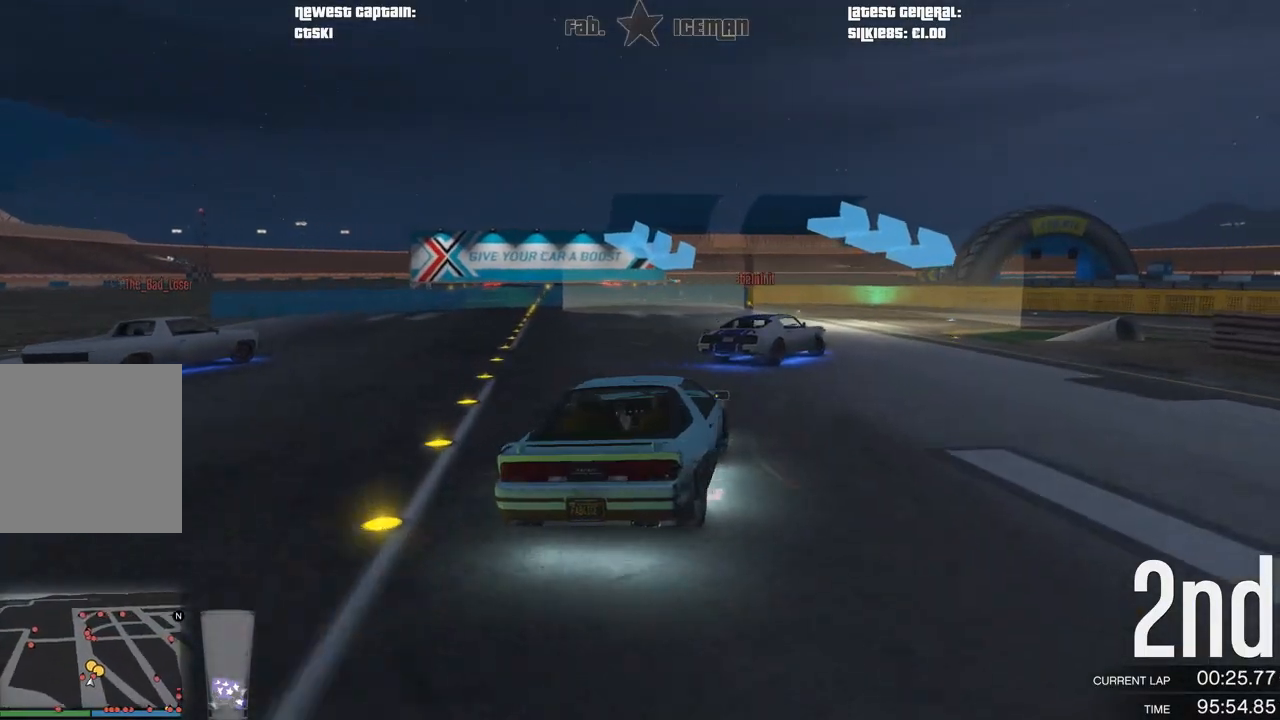
{"buttons": [], "left_stick": "right", "right_stick": "center", "events": []}
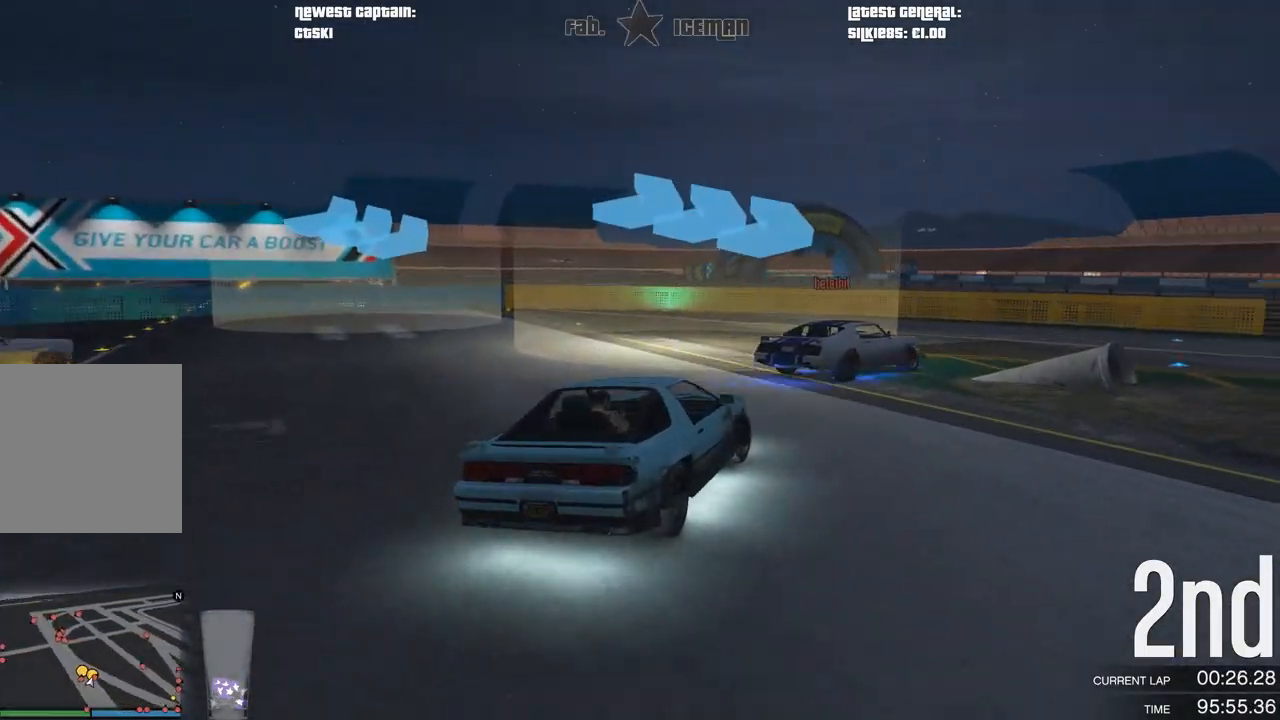
{"buttons": ["R2"], "left_stick": "up-right", "right_stick": "center", "events": [[146, "R2", "down"], [167, "left_stick", "up-right"]]}
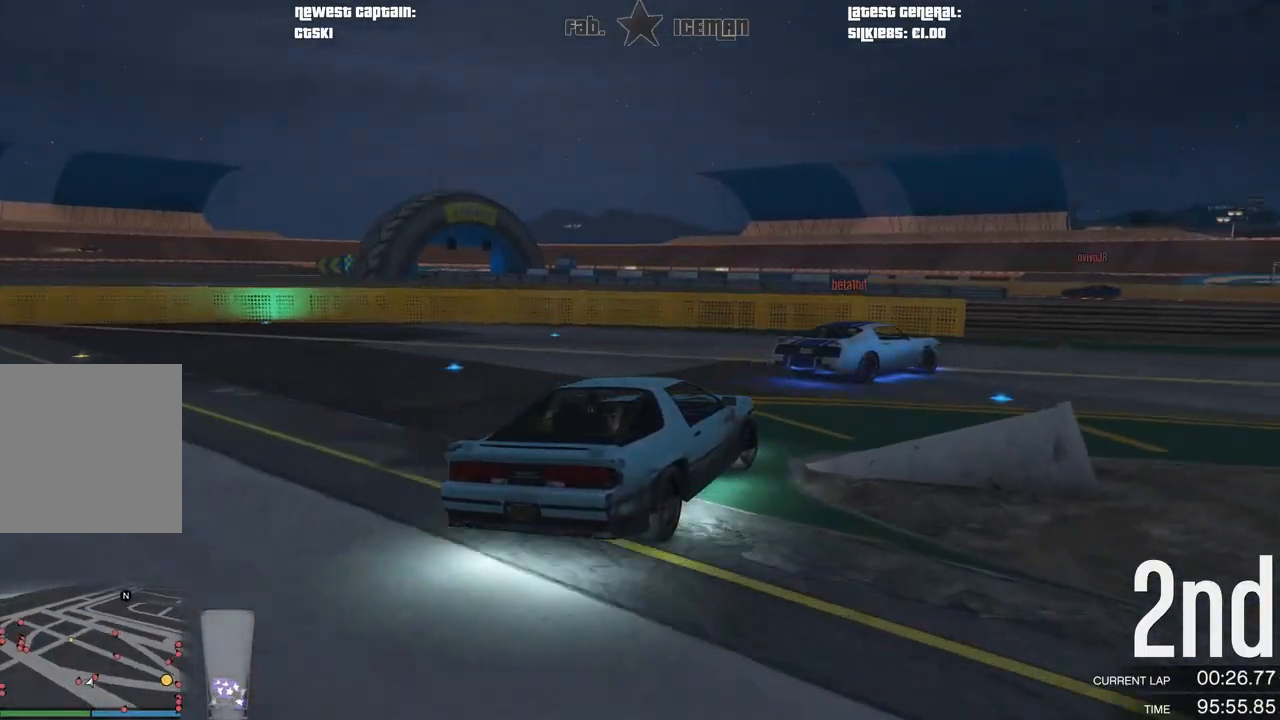
{"buttons": ["R2"], "left_stick": "up-right", "right_stick": "center", "events": []}
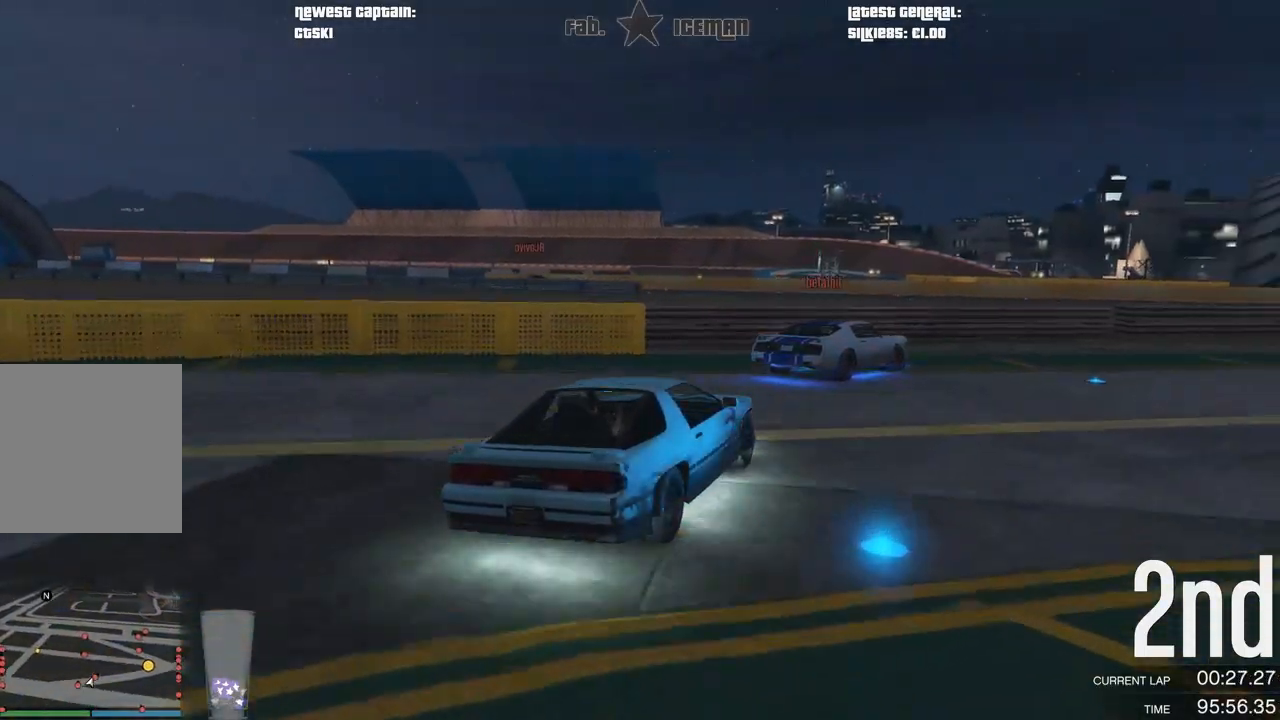
{"buttons": ["R2"], "left_stick": "up-right", "right_stick": "center", "events": []}
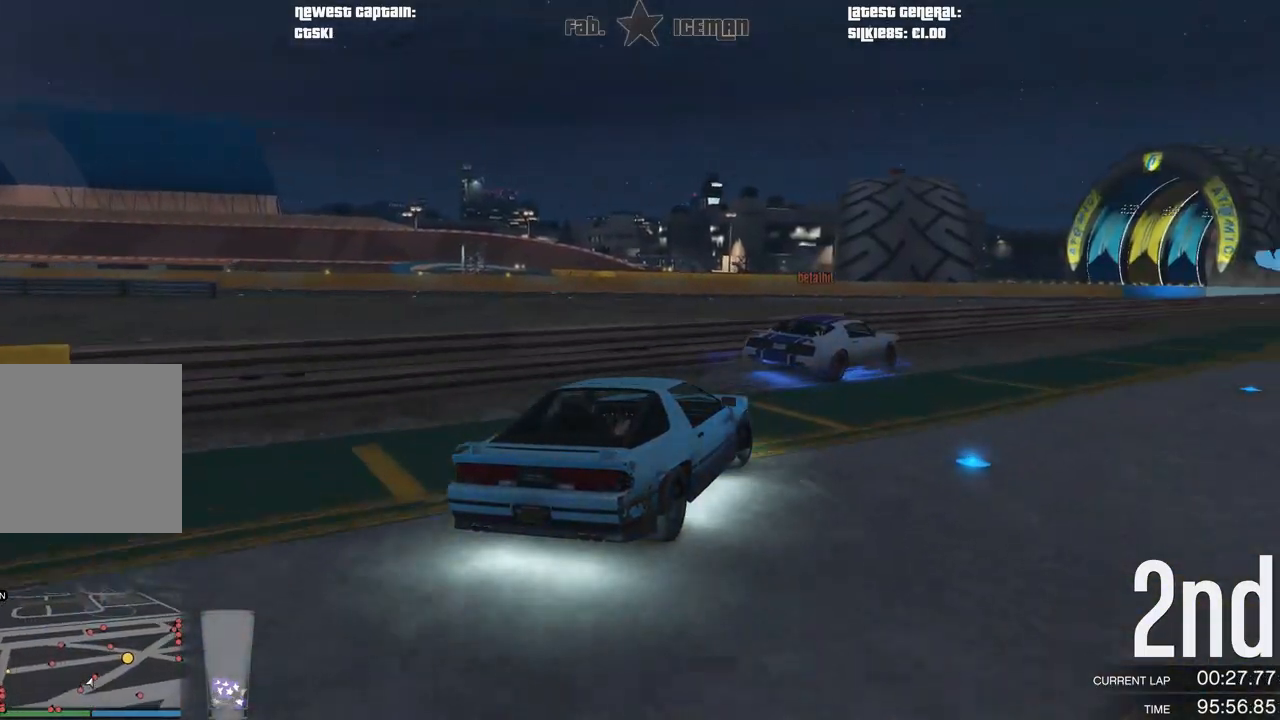
{"buttons": ["R2"], "left_stick": "up-right", "right_stick": "center", "events": []}
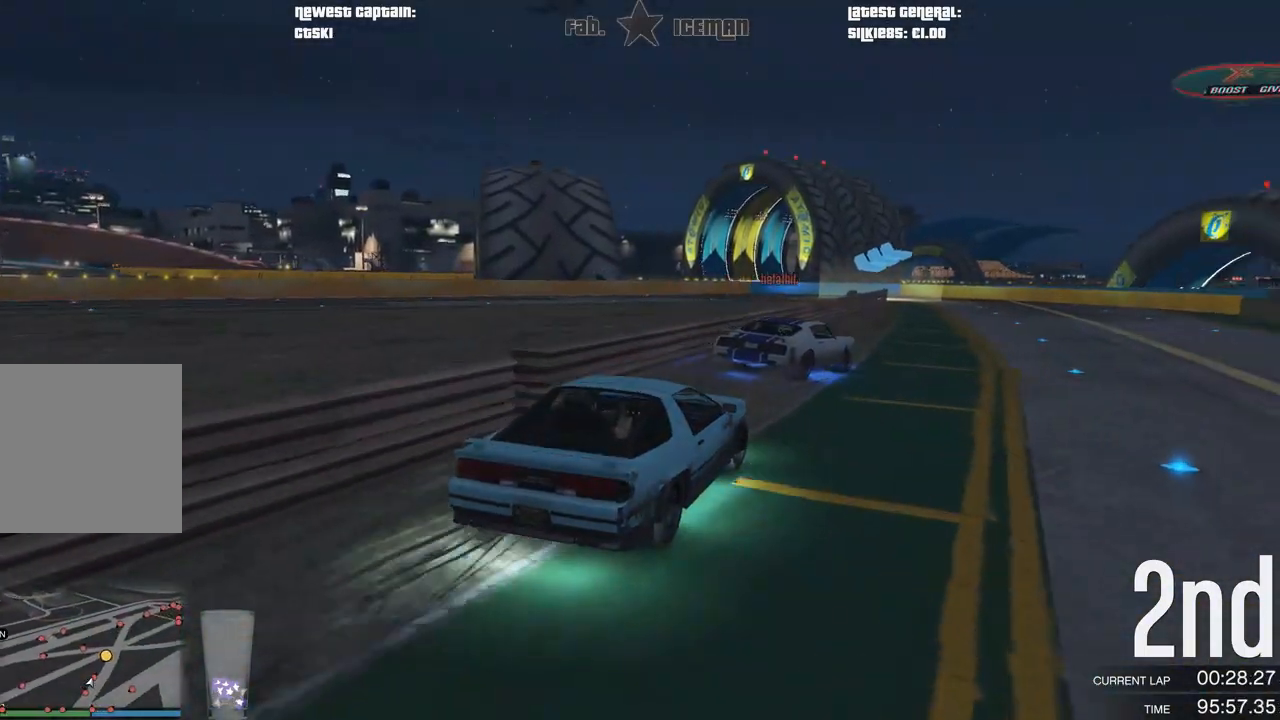
{"buttons": ["R2"], "left_stick": "right", "right_stick": "center", "events": [[229, "left_stick", "center"], [312, "left_stick", "right"]]}
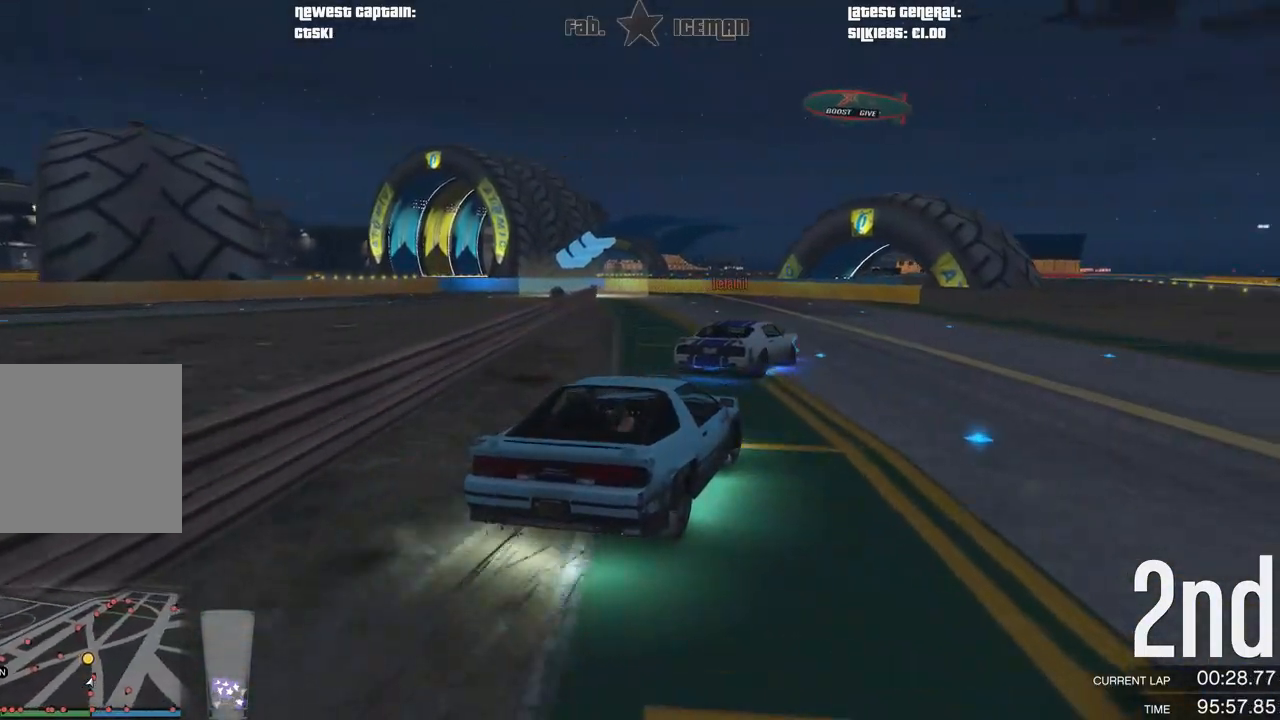
{"buttons": ["R2"], "left_stick": "left", "right_stick": "center", "events": [[83, "left_stick", "center"], [375, "left_stick", "left"]]}